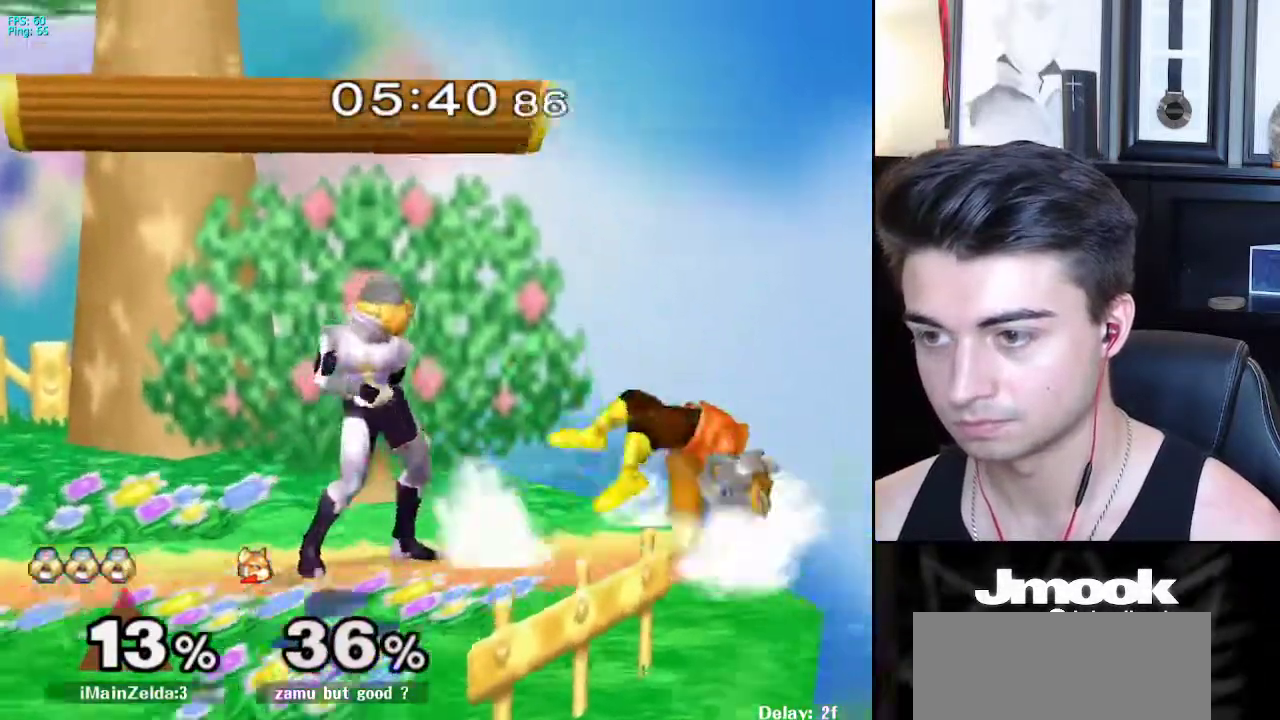
Gameplay with a controller (Nintendo layout); each line is a JSON object with the inputs held at the frame after it. "events" lists button and stick changes between this image and that frame as [ms after this image, input, new state], when the widget could be followed in between. Not read: L3 R3 START.
{"buttons": [], "left_stick": "down", "right_stick": "center", "events": [[217, "left_stick", "center"], [283, "left_stick", "down"]]}
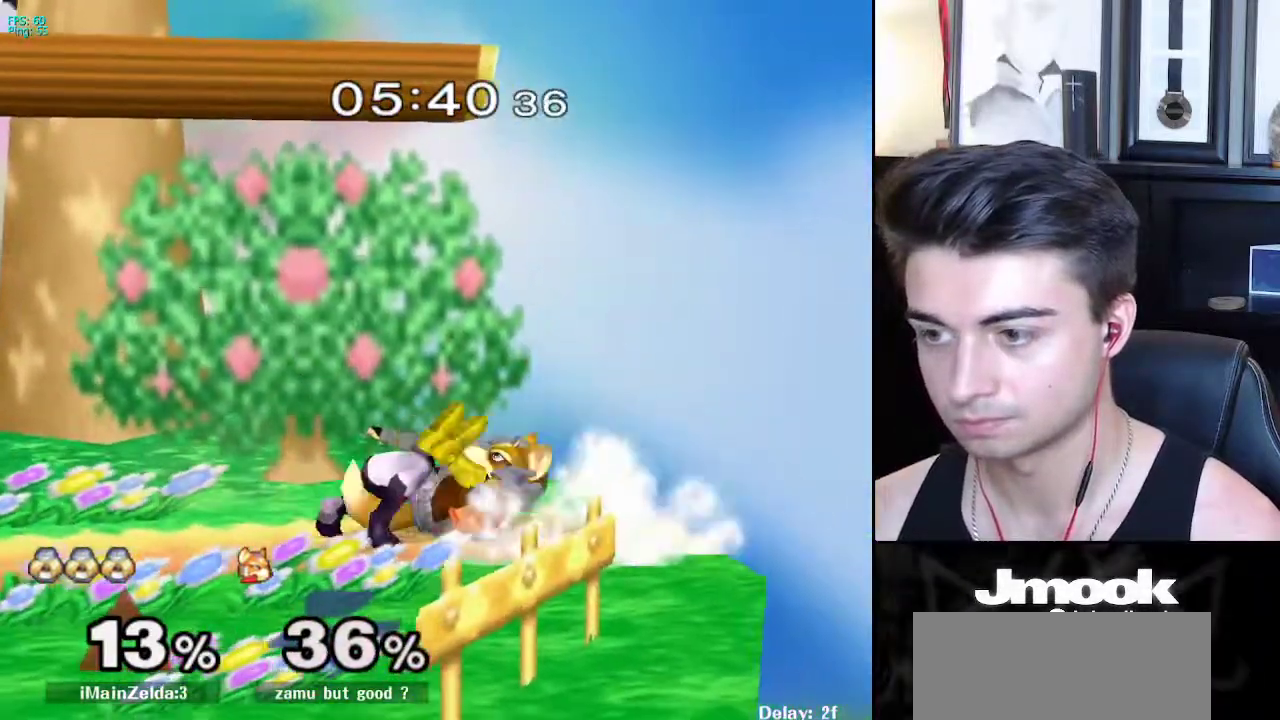
{"buttons": ["Z"], "left_stick": "center", "right_stick": "center", "events": [[183, "left_stick", "left"], [217, "X", "down"], [233, "Z", "down"], [267, "left_stick", "center"], [333, "X", "up"], [333, "Z", "up"], [467, "Z", "down"]]}
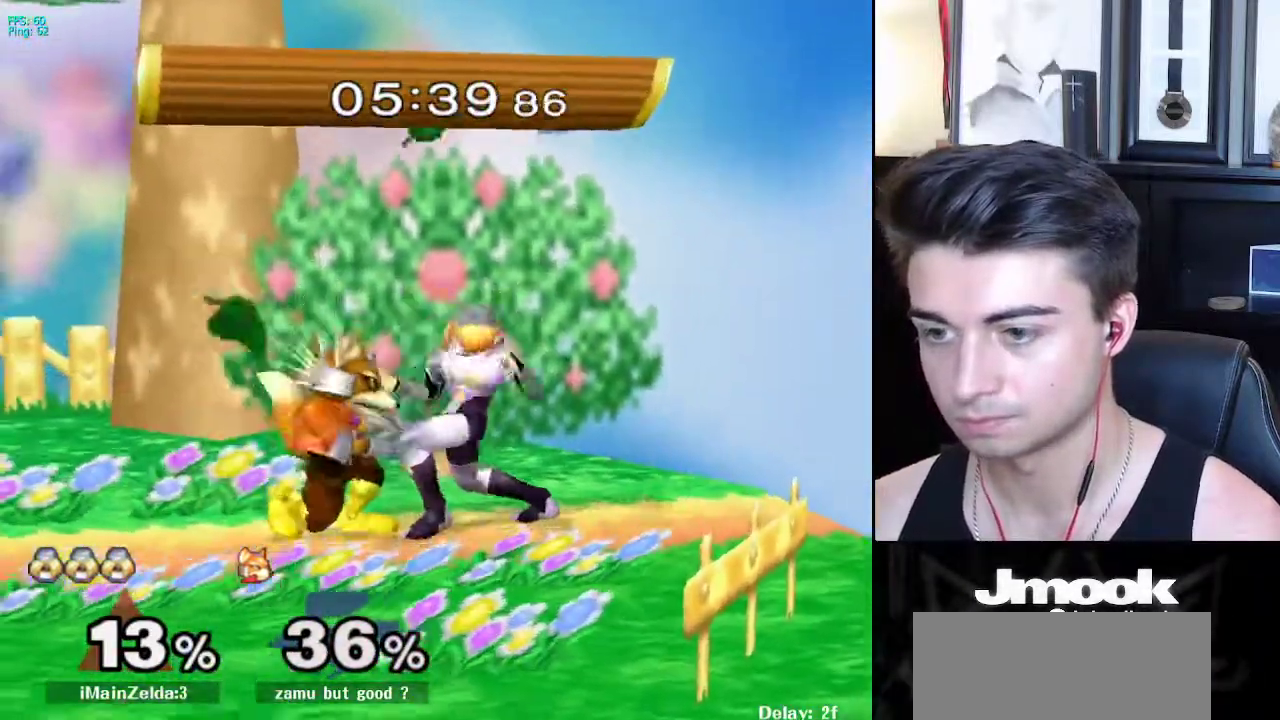
{"buttons": [], "left_stick": "right", "right_stick": "center", "events": [[17, "Z", "up"], [450, "left_stick", "right"]]}
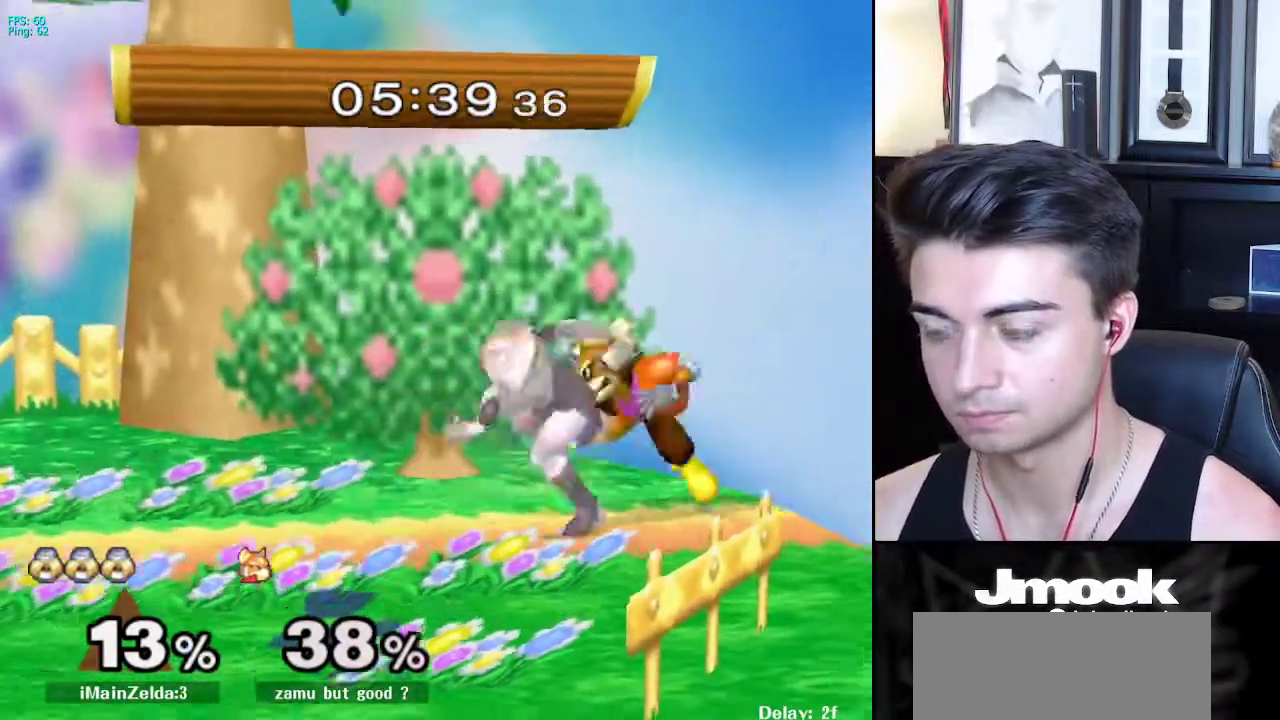
{"buttons": [], "left_stick": "center", "right_stick": "center", "events": [[83, "left_stick", "center"]]}
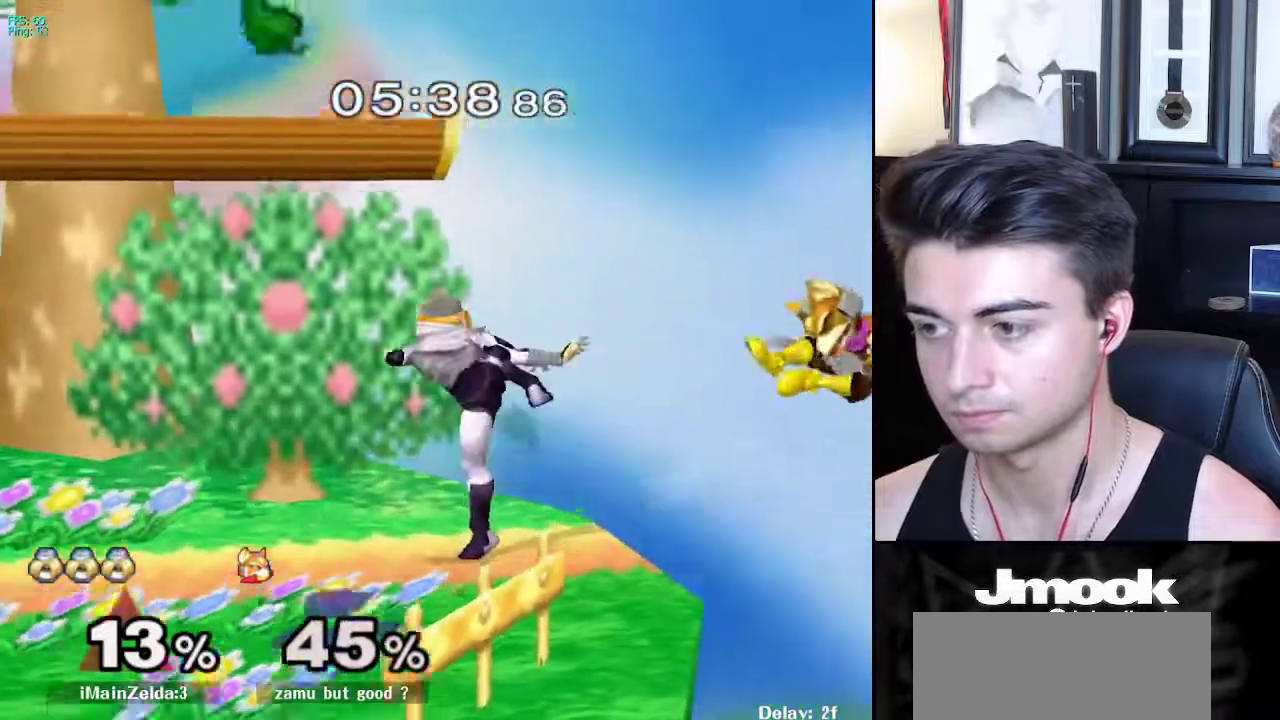
{"buttons": [], "left_stick": "right", "right_stick": "center", "events": [[333, "left_stick", "right"]]}
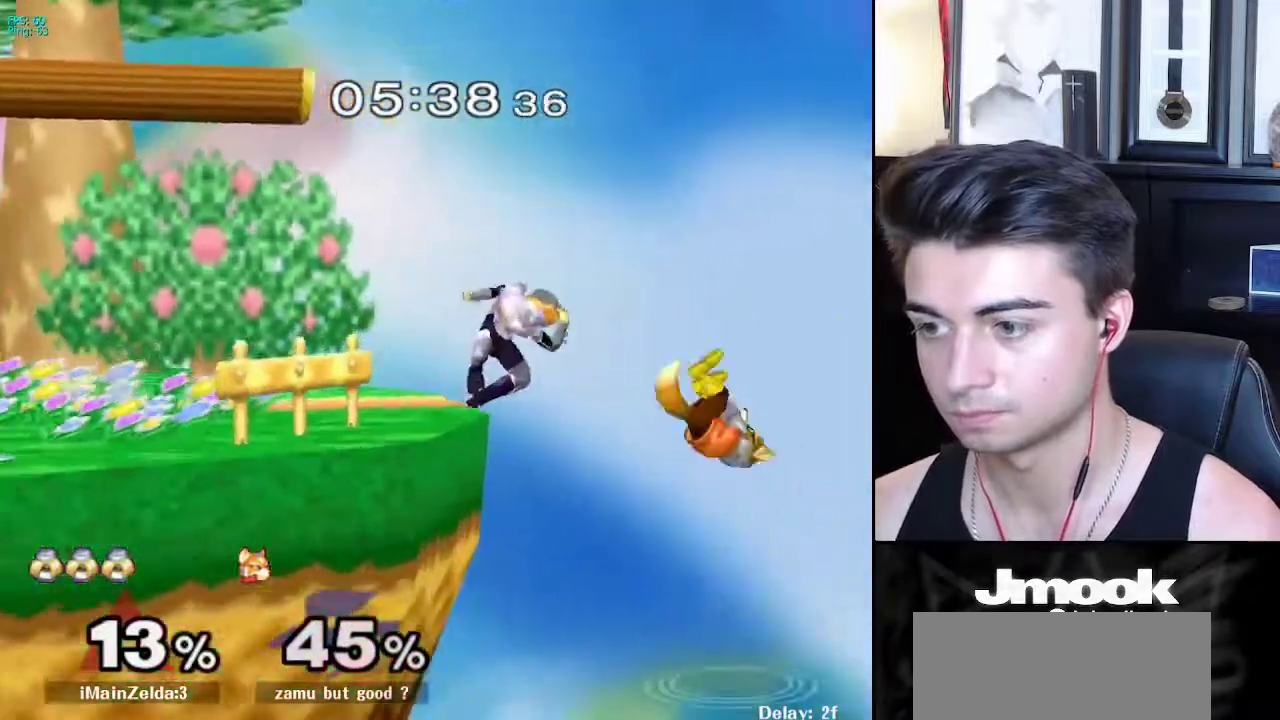
{"buttons": [], "left_stick": "left", "right_stick": "center", "events": [[183, "left_stick", "left"], [217, "X", "down"], [333, "X", "up"]]}
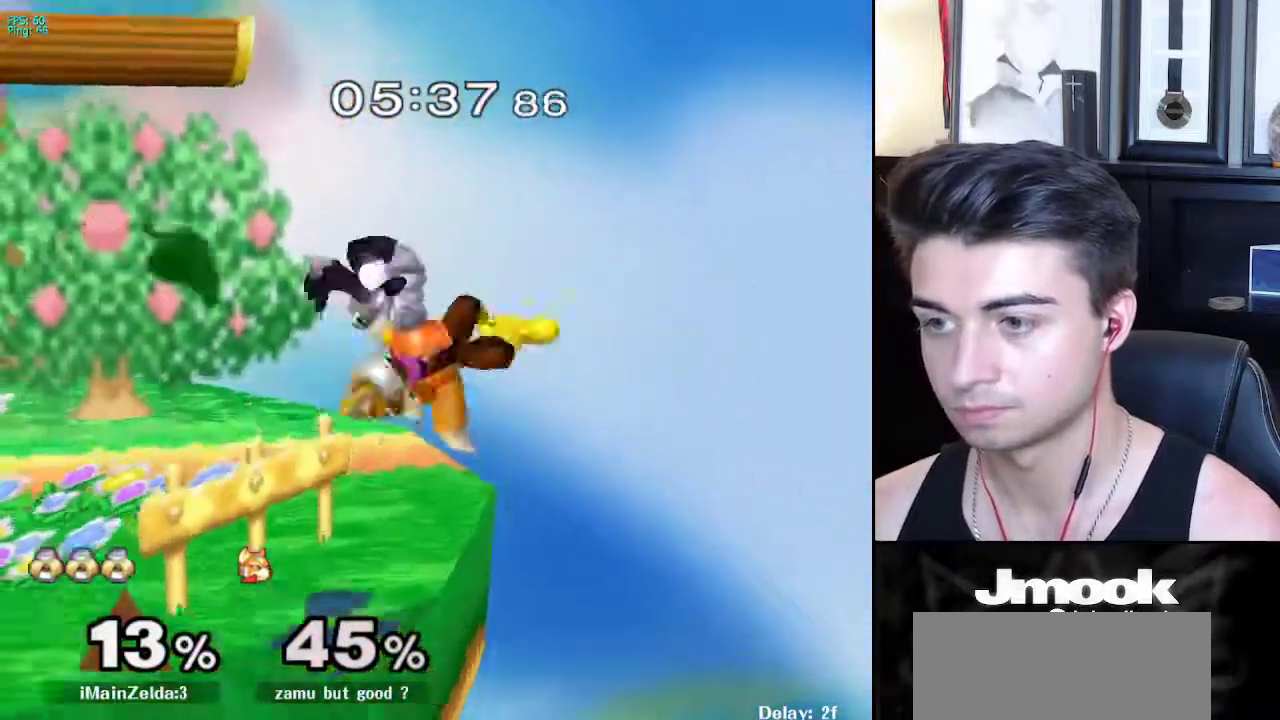
{"buttons": [], "left_stick": "center", "right_stick": "center", "events": [[67, "left_stick", "center"], [150, "A", "down"], [300, "left_stick", "down"], [317, "A", "up"], [333, "L1", "down"], [433, "left_stick", "center"], [450, "L1", "up"]]}
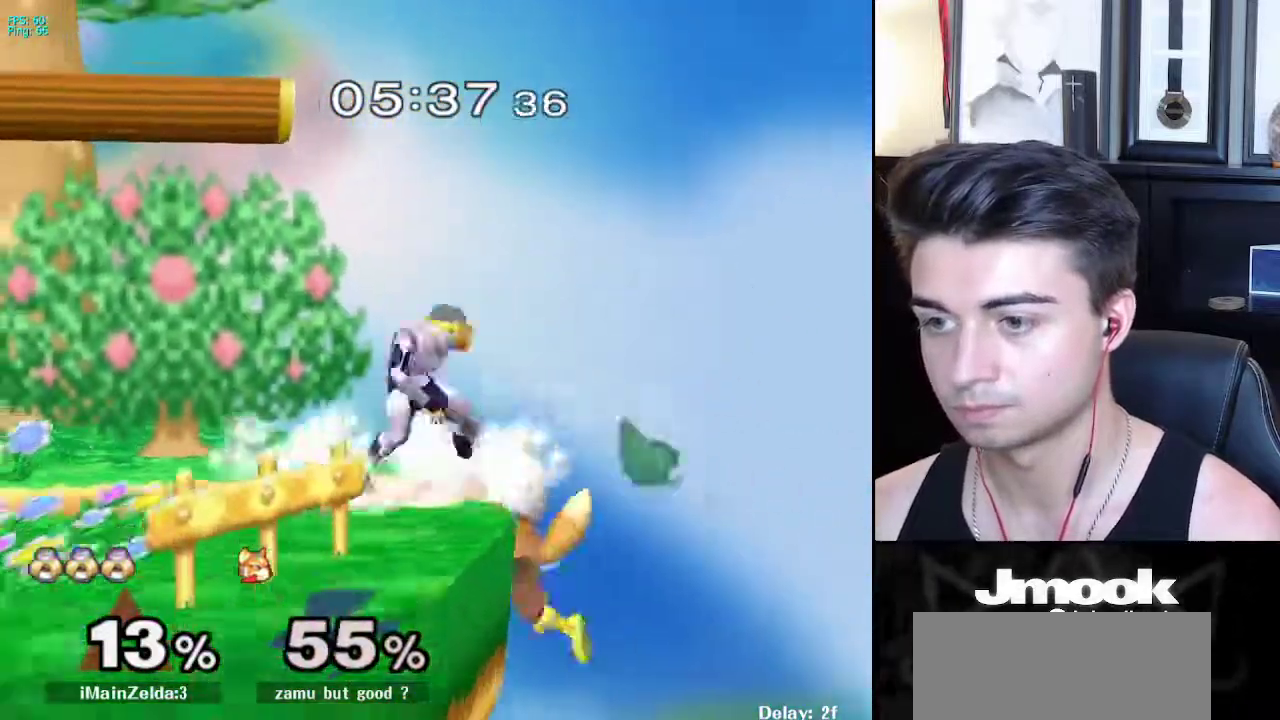
{"buttons": [], "left_stick": "down-left", "right_stick": "center", "events": [[83, "left_stick", "down-left"], [100, "X", "down"], [167, "R1", "down"], [183, "X", "up"], [267, "R1", "up"], [283, "left_stick", "center"], [500, "left_stick", "down-left"]]}
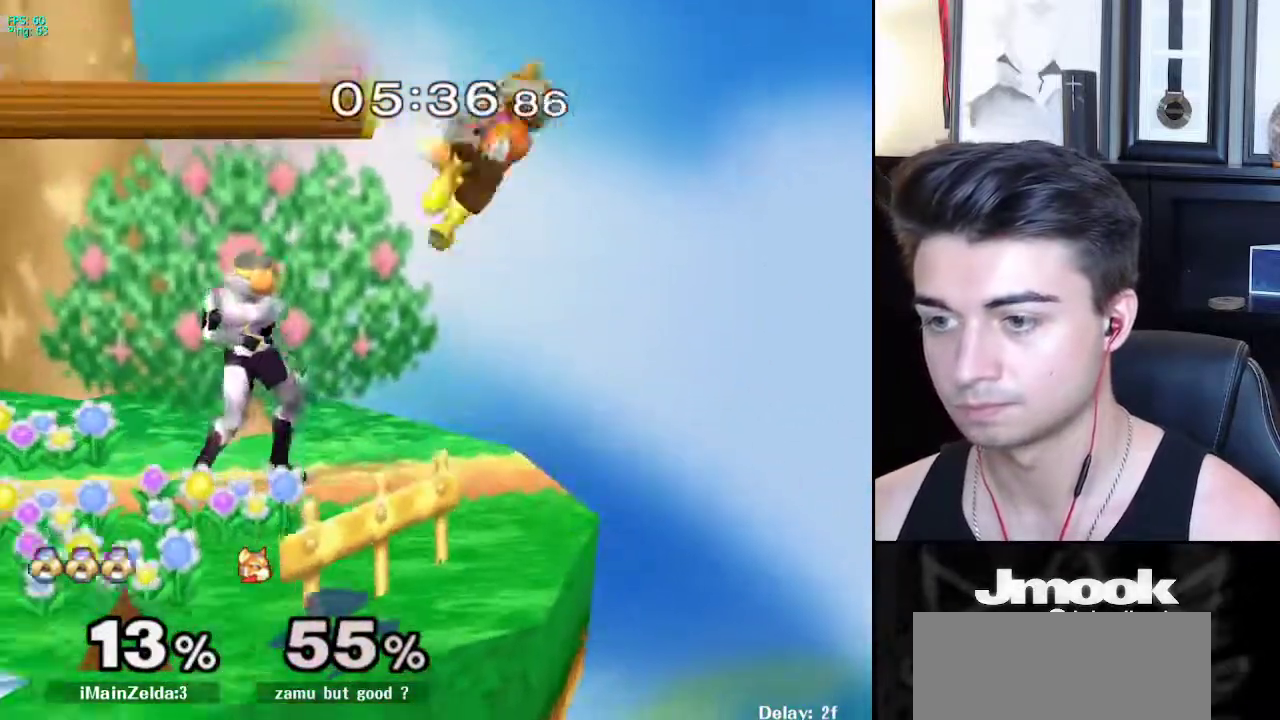
{"buttons": [], "left_stick": "down-right", "right_stick": "down-left", "events": [[67, "left_stick", "center"], [150, "left_stick", "right"], [183, "right_stick", "down"], [250, "left_stick", "down-right"], [283, "right_stick", "center"], [433, "right_stick", "down-left"]]}
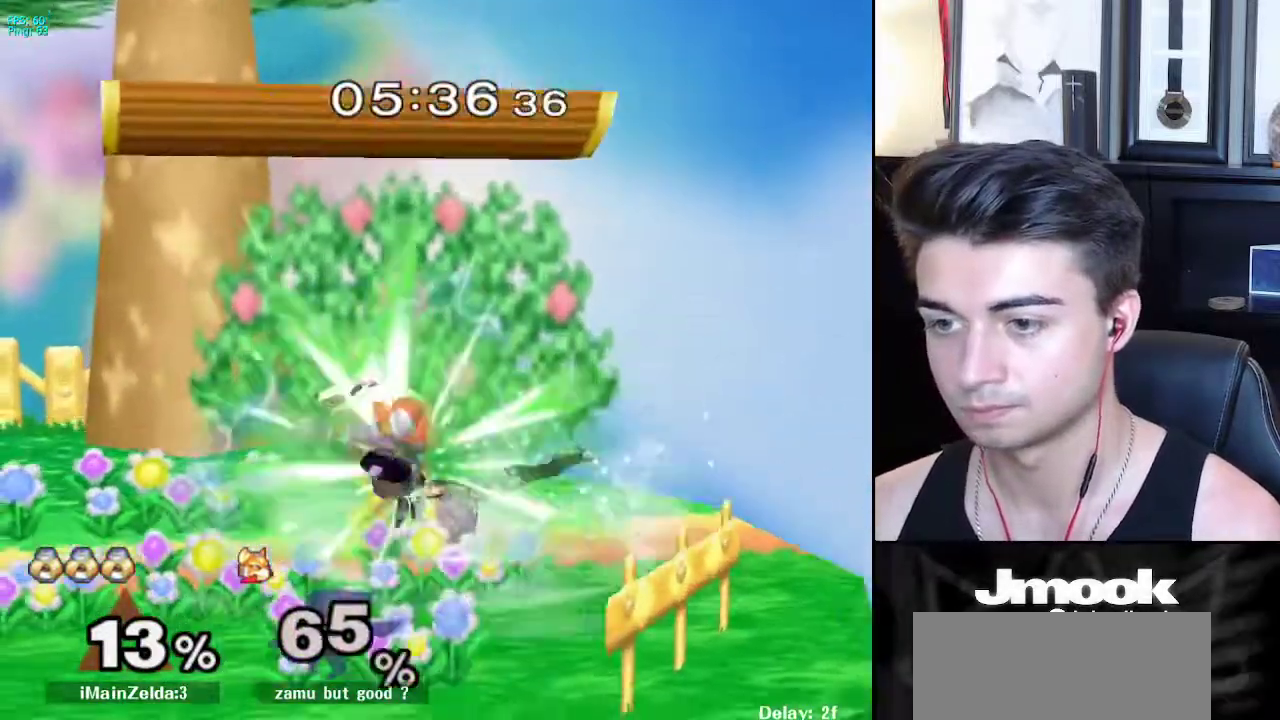
{"buttons": [], "left_stick": "center", "right_stick": "center", "events": [[50, "right_stick", "center"], [67, "left_stick", "right"], [317, "left_stick", "center"]]}
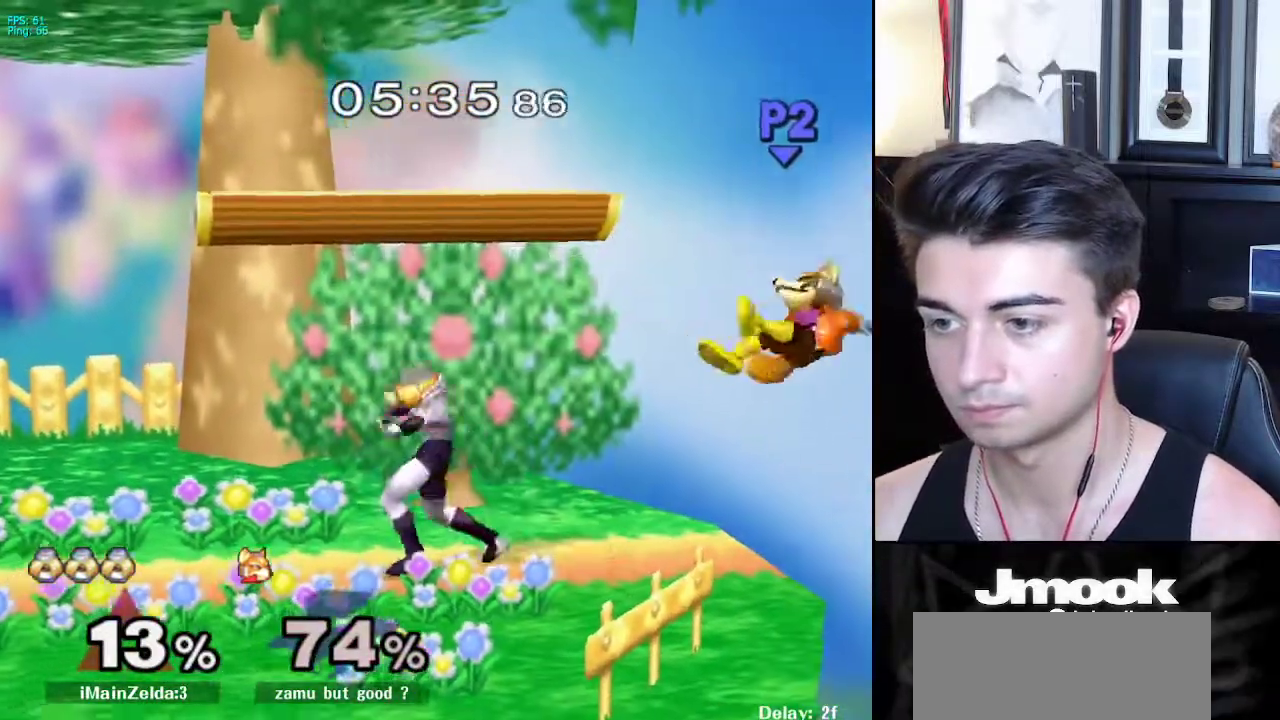
{"buttons": [], "left_stick": "center", "right_stick": "center", "events": [[100, "left_stick", "right"], [150, "Y", "down"], [167, "Y", "up"], [167, "left_stick", "center"], [200, "B", "down"], [300, "B", "up"]]}
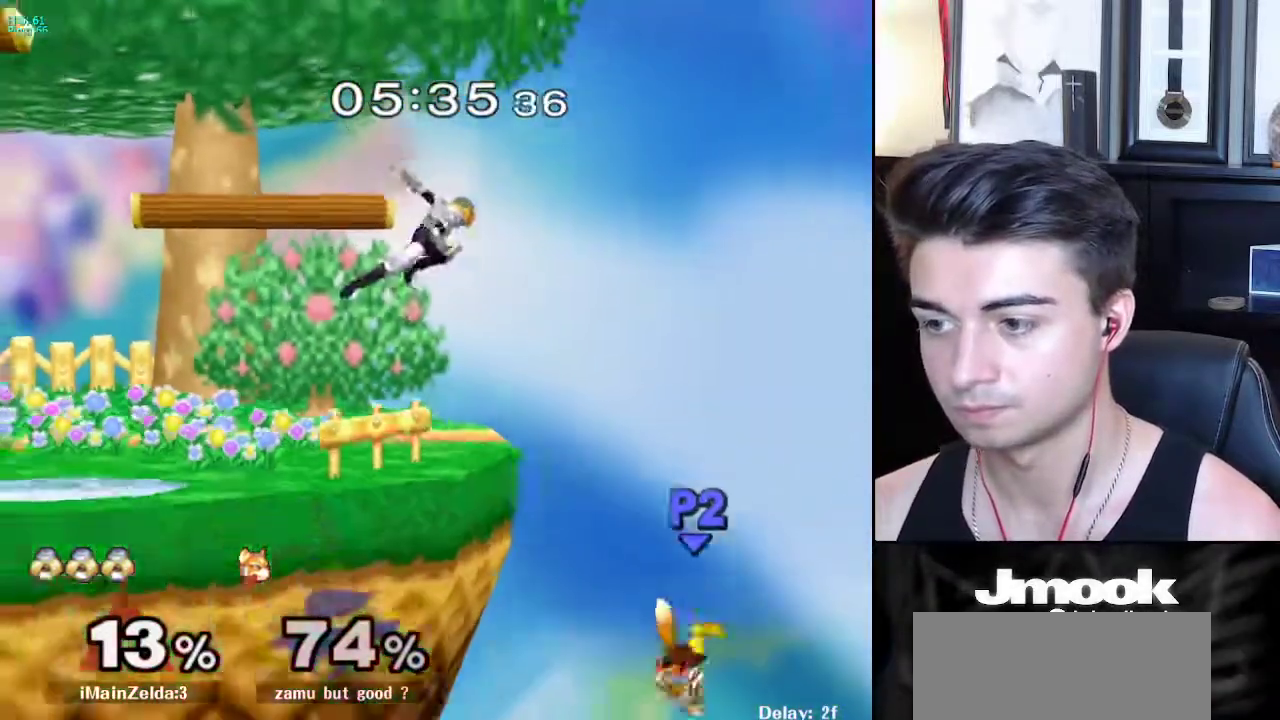
{"buttons": ["X"], "left_stick": "down-left", "right_stick": "center", "events": [[467, "left_stick", "down-left"], [483, "X", "down"]]}
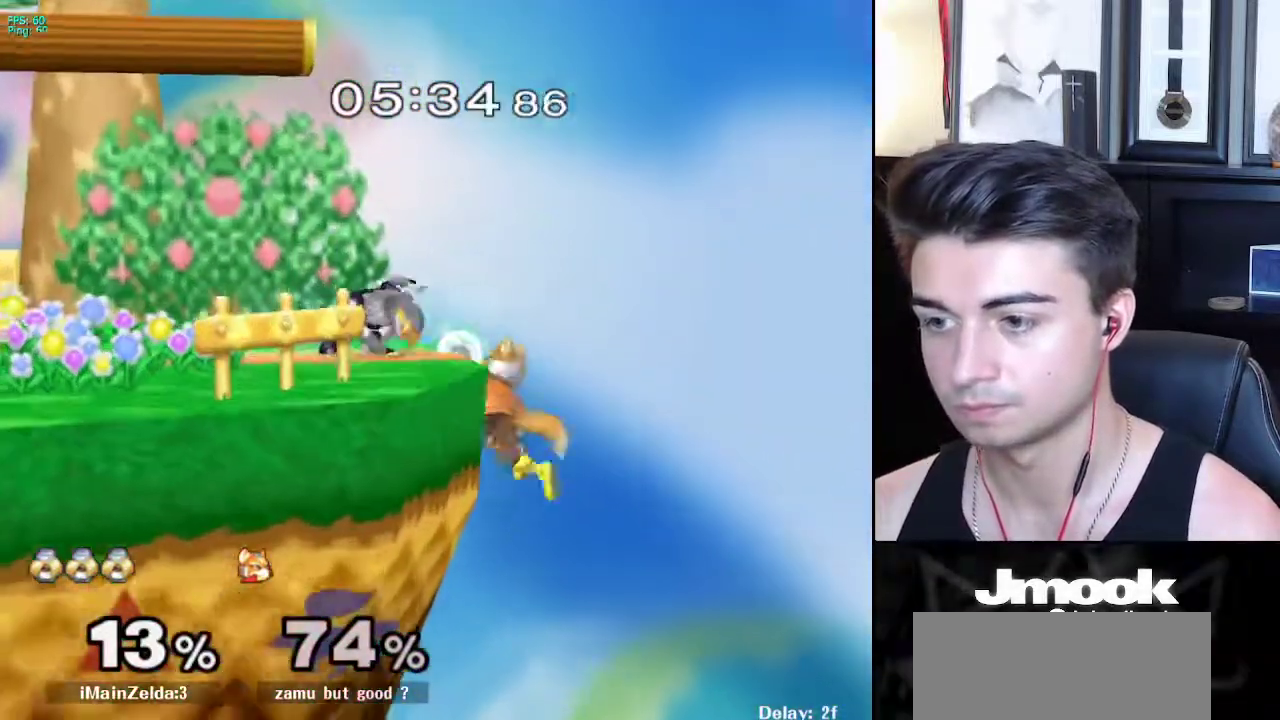
{"buttons": [], "left_stick": "right", "right_stick": "center", "events": [[33, "R1", "down"], [67, "X", "up"], [133, "left_stick", "center"], [150, "R1", "up"], [283, "X", "down"], [283, "left_stick", "down-left"], [333, "R1", "down"], [383, "X", "up"], [433, "left_stick", "center"], [467, "R1", "up"], [500, "left_stick", "right"]]}
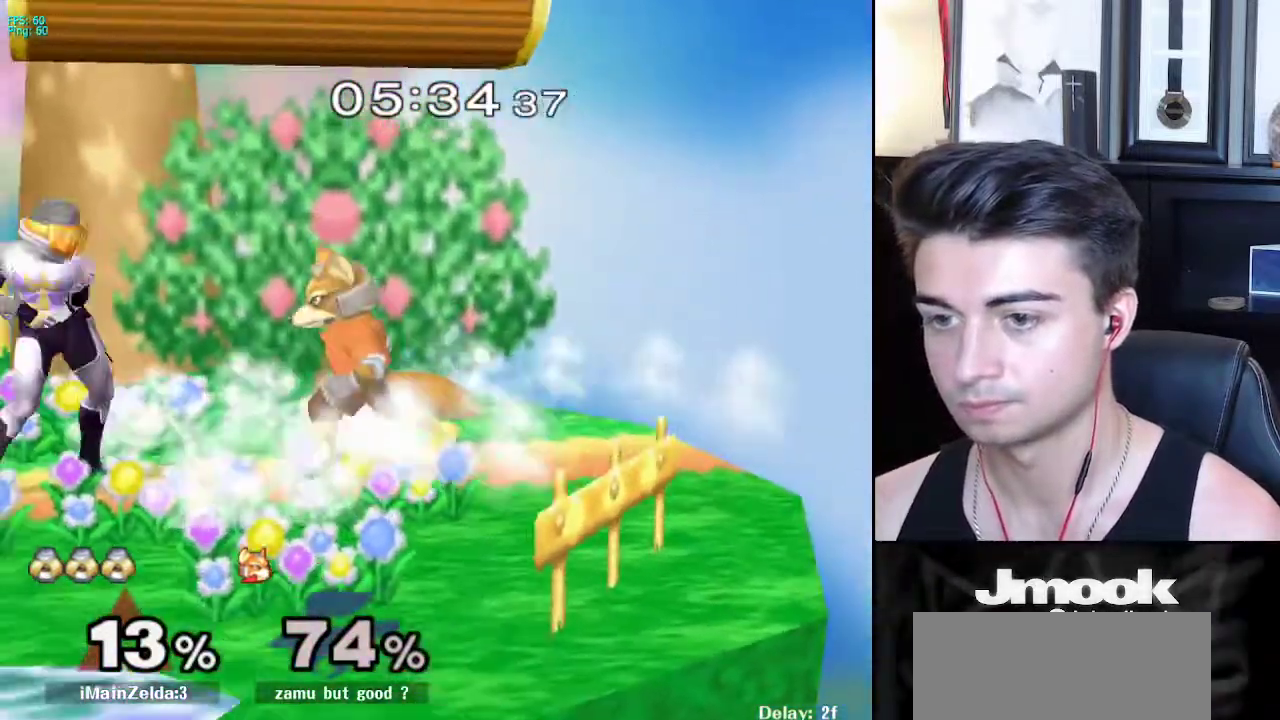
{"buttons": [], "left_stick": "down-right", "right_stick": "center", "events": [[83, "A", "down"], [133, "left_stick", "down-right"], [150, "A", "up"]]}
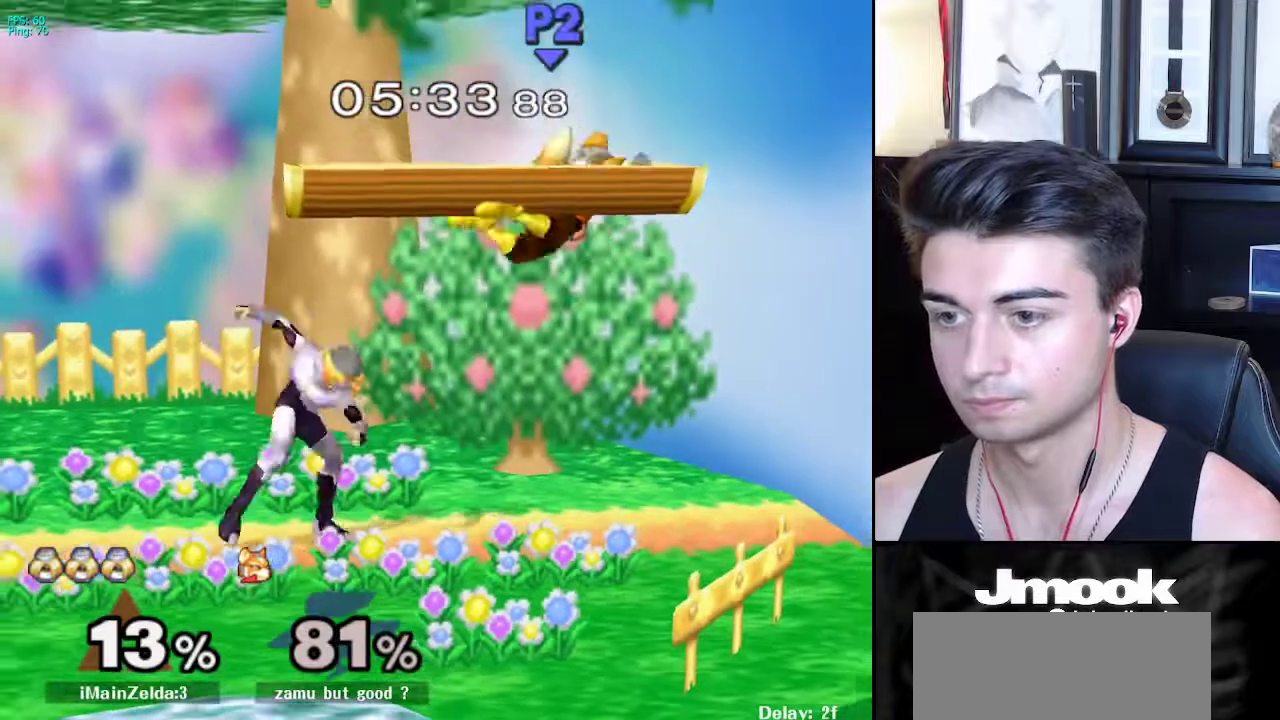
{"buttons": [], "left_stick": "right", "right_stick": "center", "events": [[33, "left_stick", "center"], [83, "left_stick", "right"], [133, "X", "down"], [167, "X", "up"], [200, "Z", "down"], [283, "Z", "up"]]}
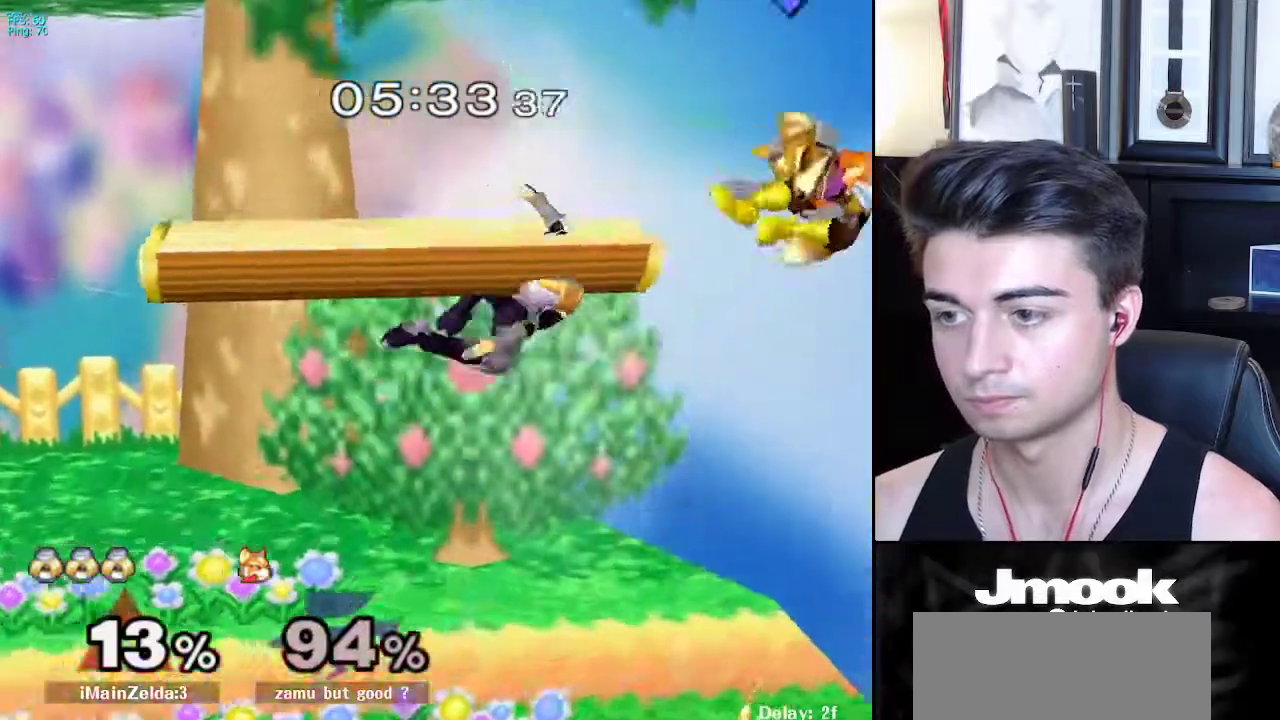
{"buttons": [], "left_stick": "center", "right_stick": "center", "events": [[267, "left_stick", "center"], [367, "B", "down"], [417, "B", "up"]]}
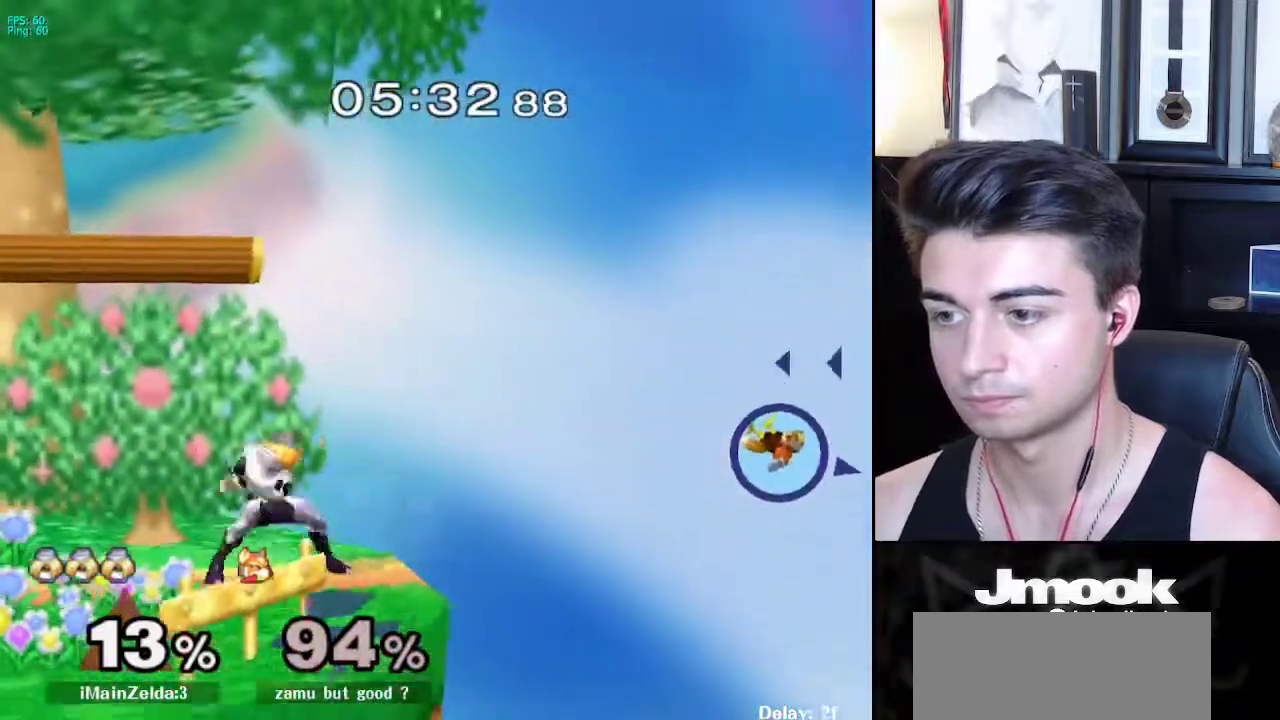
{"buttons": [], "left_stick": "center", "right_stick": "center", "events": []}
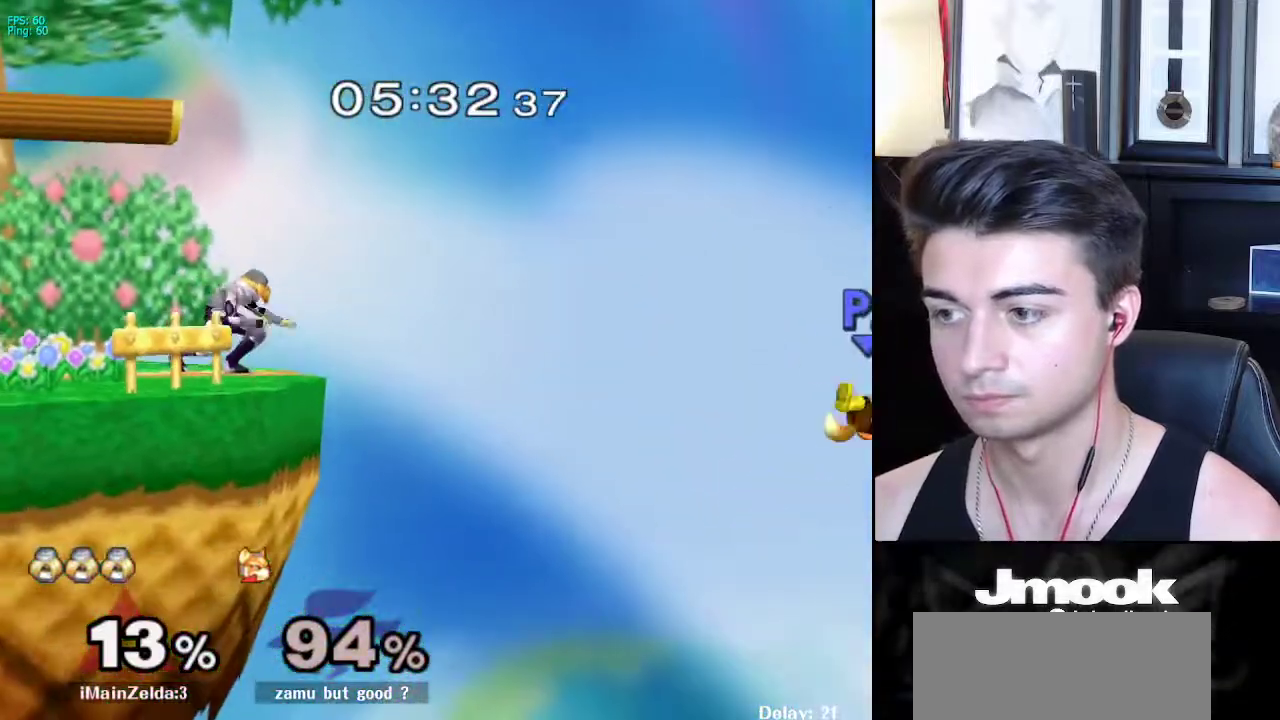
{"buttons": [], "left_stick": "down-right", "right_stick": "center", "events": [[117, "left_stick", "left"], [250, "left_stick", "down"], [267, "X", "down"], [317, "R1", "down"], [333, "X", "up"], [350, "left_stick", "right"], [433, "R1", "up"], [450, "left_stick", "down-right"]]}
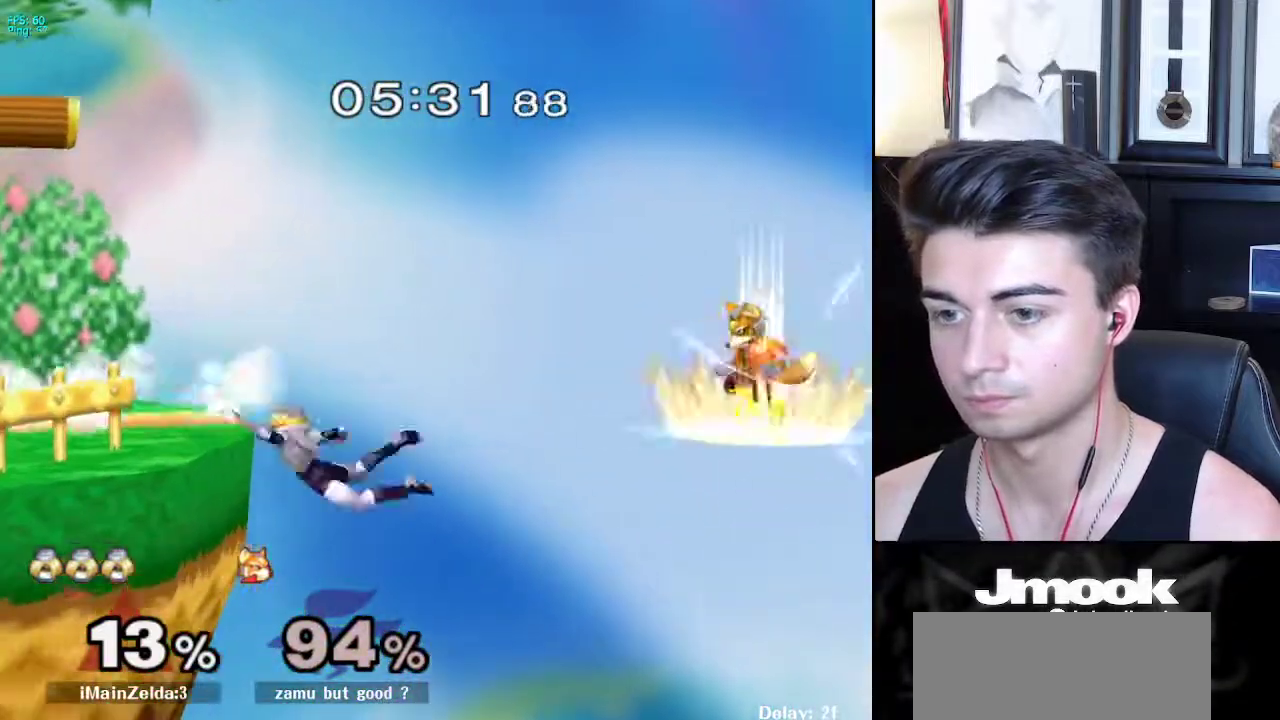
{"buttons": [], "left_stick": "down", "right_stick": "center", "events": [[33, "left_stick", "center"], [433, "left_stick", "down"]]}
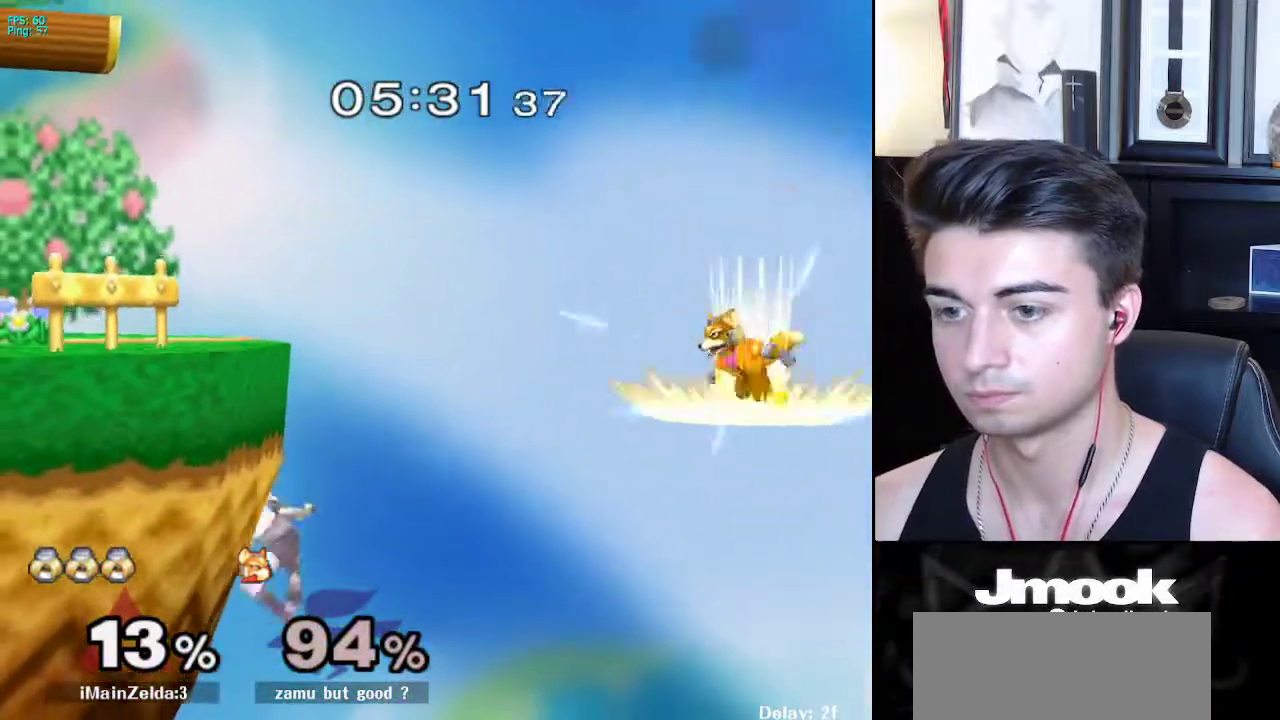
{"buttons": [], "left_stick": "down", "right_stick": "center", "events": [[50, "X", "down"], [100, "right_stick", "right"], [167, "left_stick", "left"], [183, "X", "up"], [350, "left_stick", "up-left"], [450, "right_stick", "center"], [500, "left_stick", "down"]]}
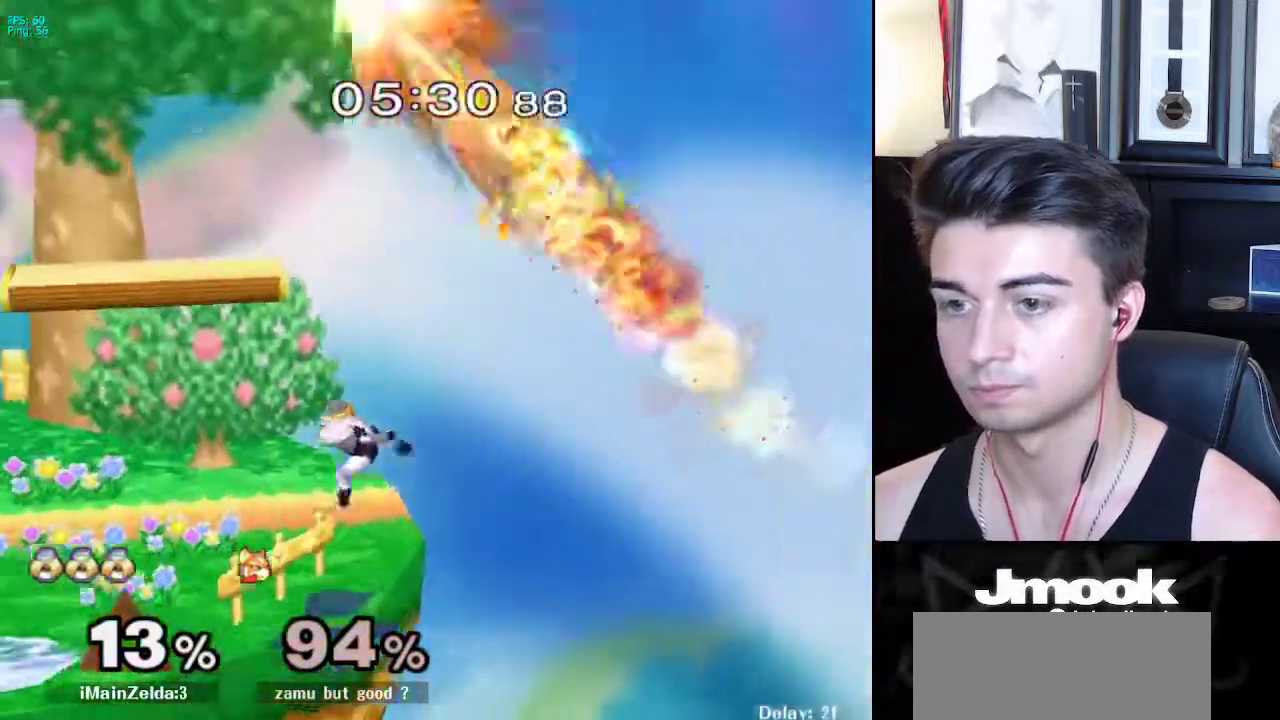
{"buttons": [], "left_stick": "center", "right_stick": "center", "events": [[100, "left_stick", "up"], [233, "A", "down"], [300, "A", "up"], [500, "left_stick", "center"]]}
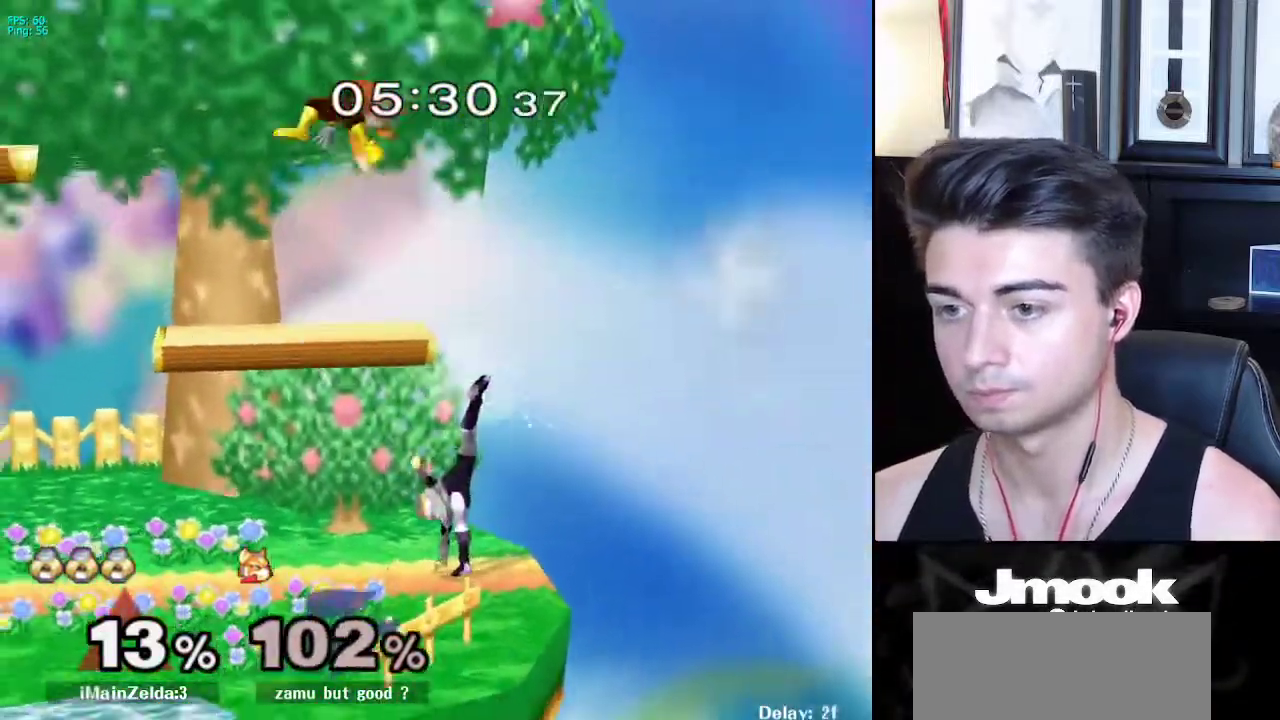
{"buttons": ["X"], "left_stick": "left", "right_stick": "center", "events": [[233, "left_stick", "left"], [433, "X", "down"]]}
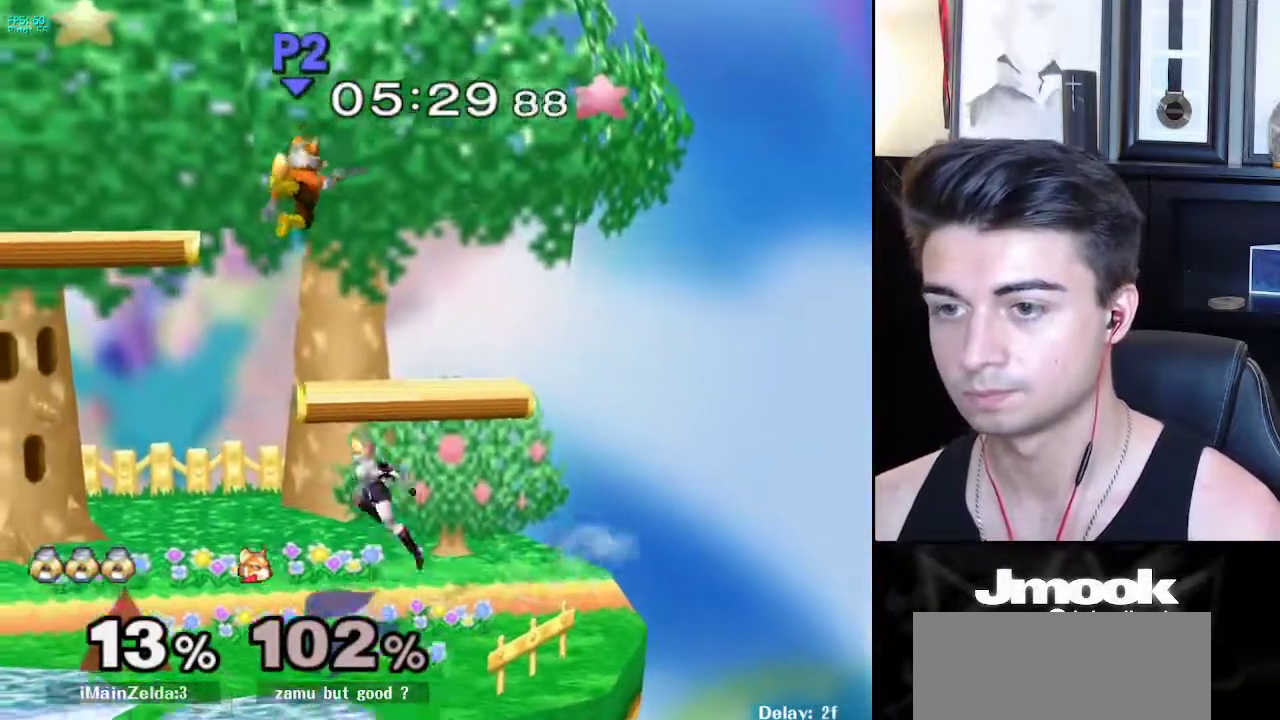
{"buttons": [], "left_stick": "left", "right_stick": "center", "events": [[33, "X", "up"], [183, "A", "down"], [350, "A", "up"]]}
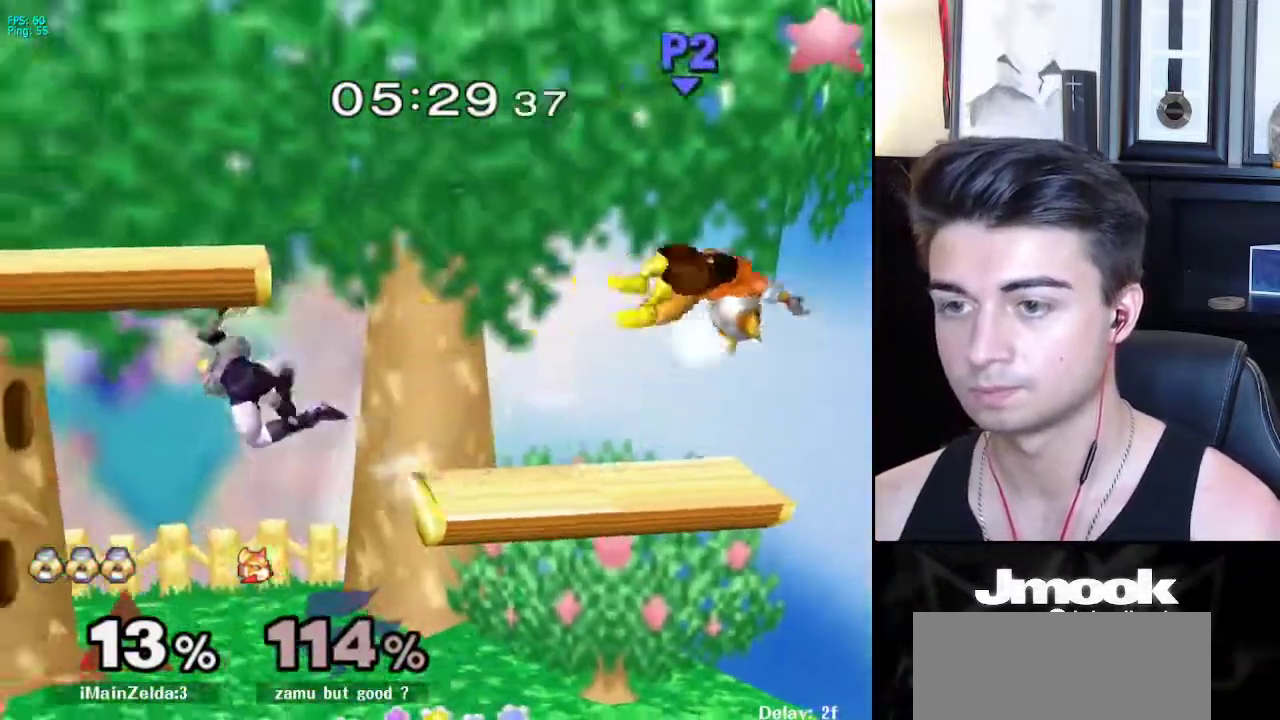
{"buttons": [], "left_stick": "right", "right_stick": "center", "events": [[50, "left_stick", "down"], [117, "left_stick", "center"], [267, "left_stick", "right"]]}
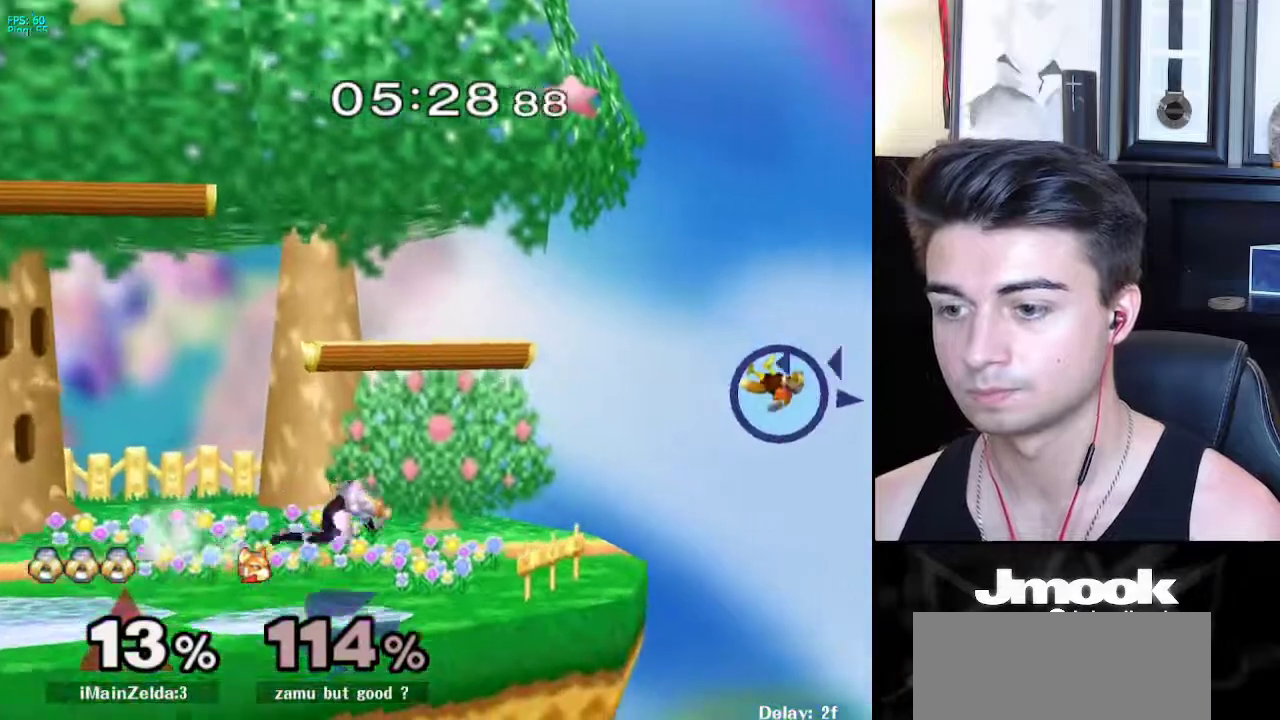
{"buttons": [], "left_stick": "right", "right_stick": "center", "events": [[150, "X", "down"], [183, "X", "up"], [250, "left_stick", "center"], [283, "B", "down"], [417, "Z", "down"], [450, "left_stick", "right"], [483, "B", "up"], [500, "Z", "up"]]}
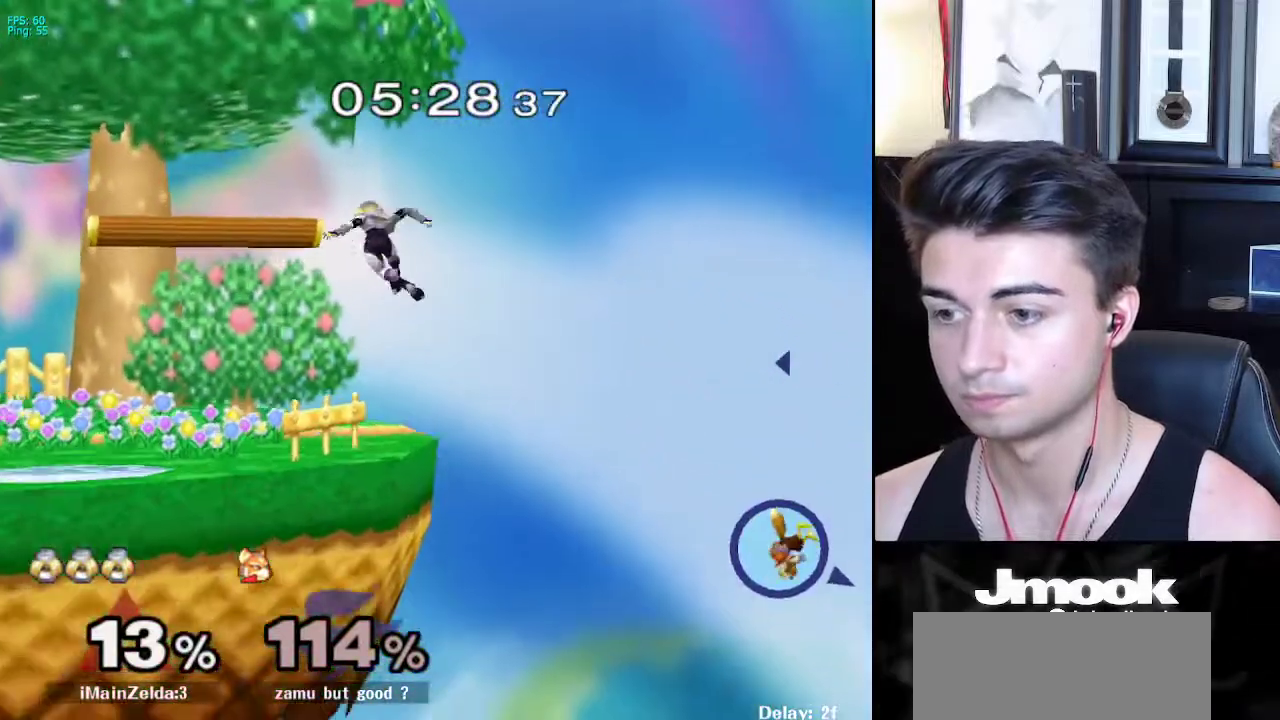
{"buttons": [], "left_stick": "center", "right_stick": "center", "events": [[117, "left_stick", "down-right"], [283, "left_stick", "center"]]}